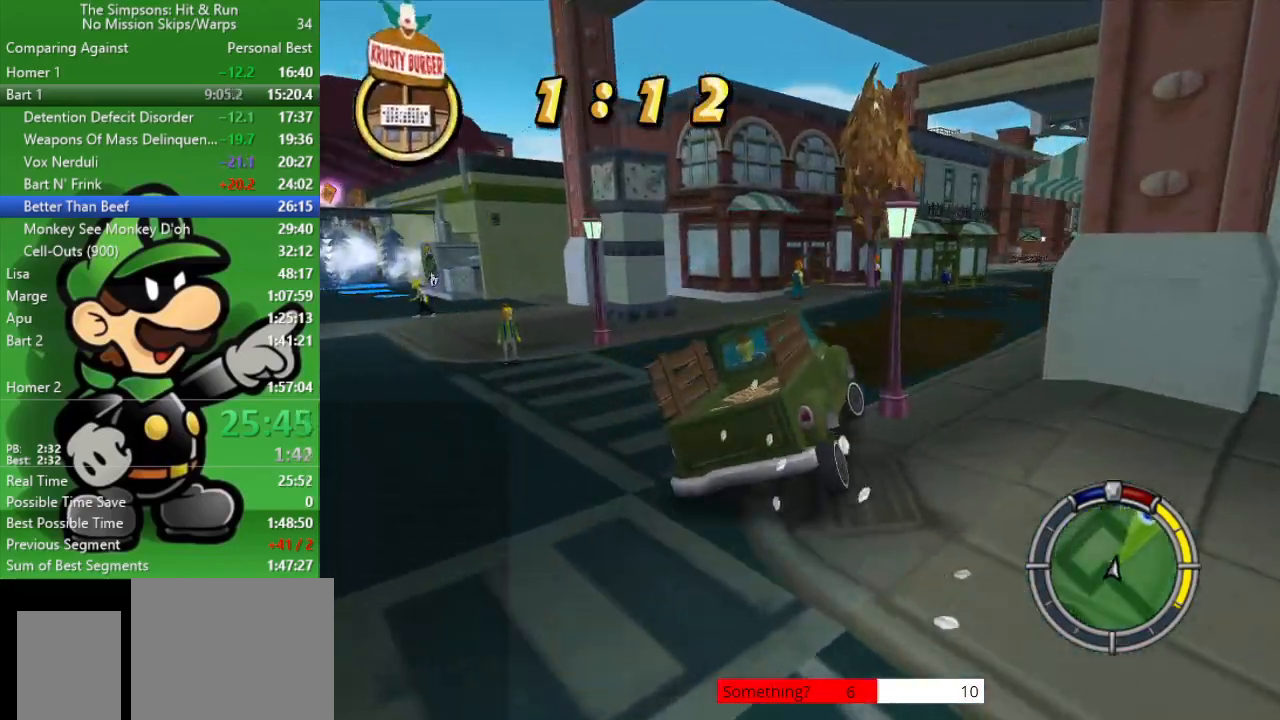
Gameplay with a controller (PlayStation layout); each line is a JSON object with the inputs held at the frame after it. "events" lists button and stick changes between this image and that frame as [ms after this image, input, new state], when the widget could be followed in between.
{"buttons": ["CIRCLE"], "left_stick": "right", "right_stick": "center", "events": [[367, "left_stick", "right"]]}
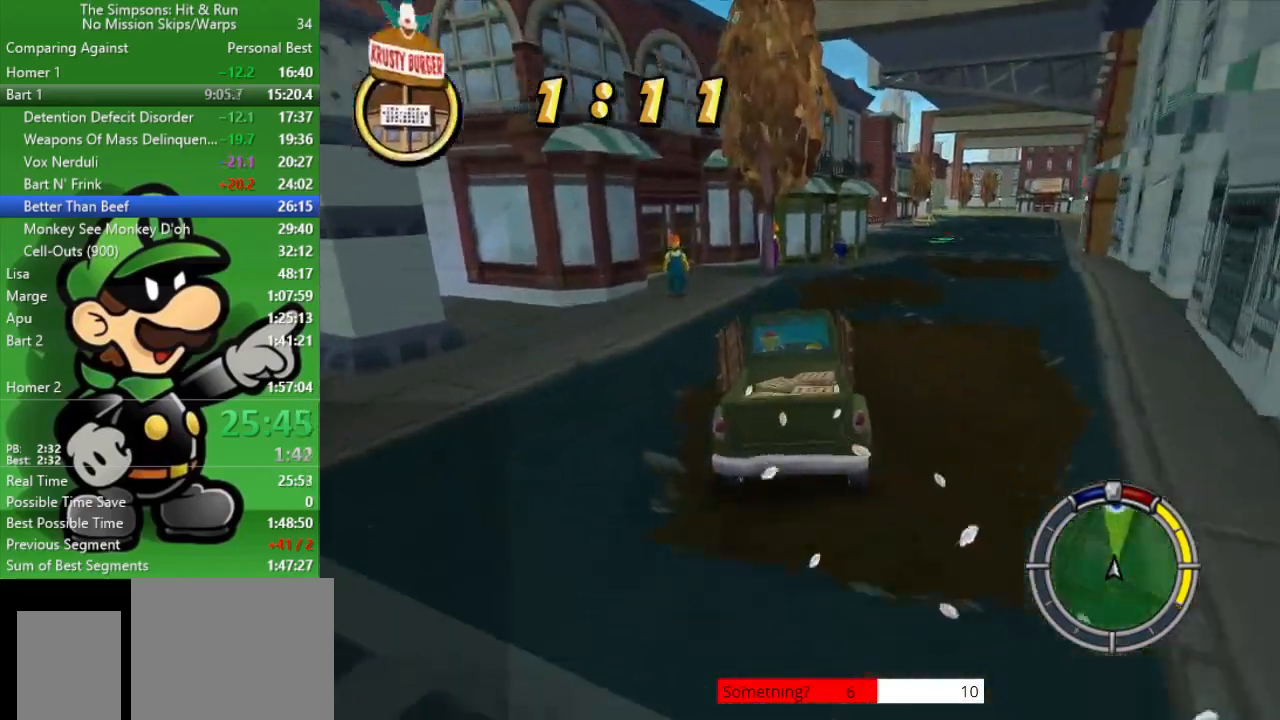
{"buttons": [], "left_stick": "right", "right_stick": "center", "events": [[150, "CIRCLE", "up"]]}
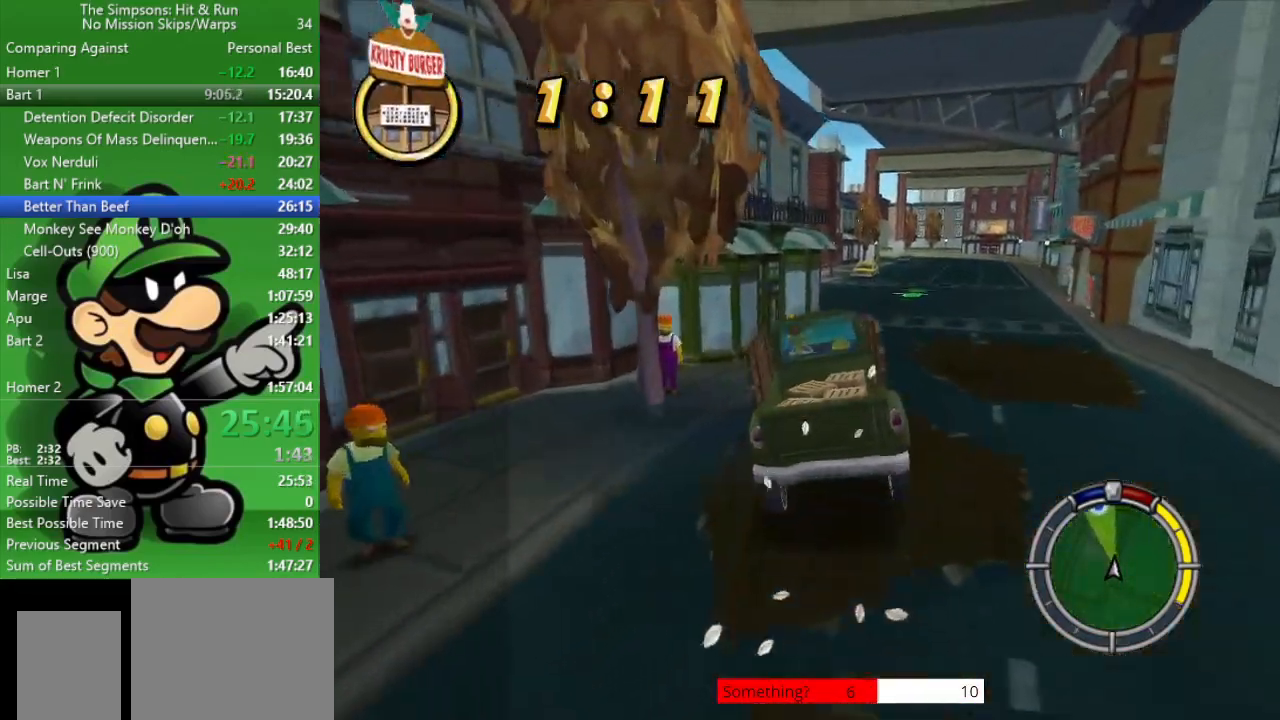
{"buttons": ["CIRCLE"], "left_stick": "center", "right_stick": "center", "events": [[117, "CIRCLE", "down"], [183, "left_stick", "center"]]}
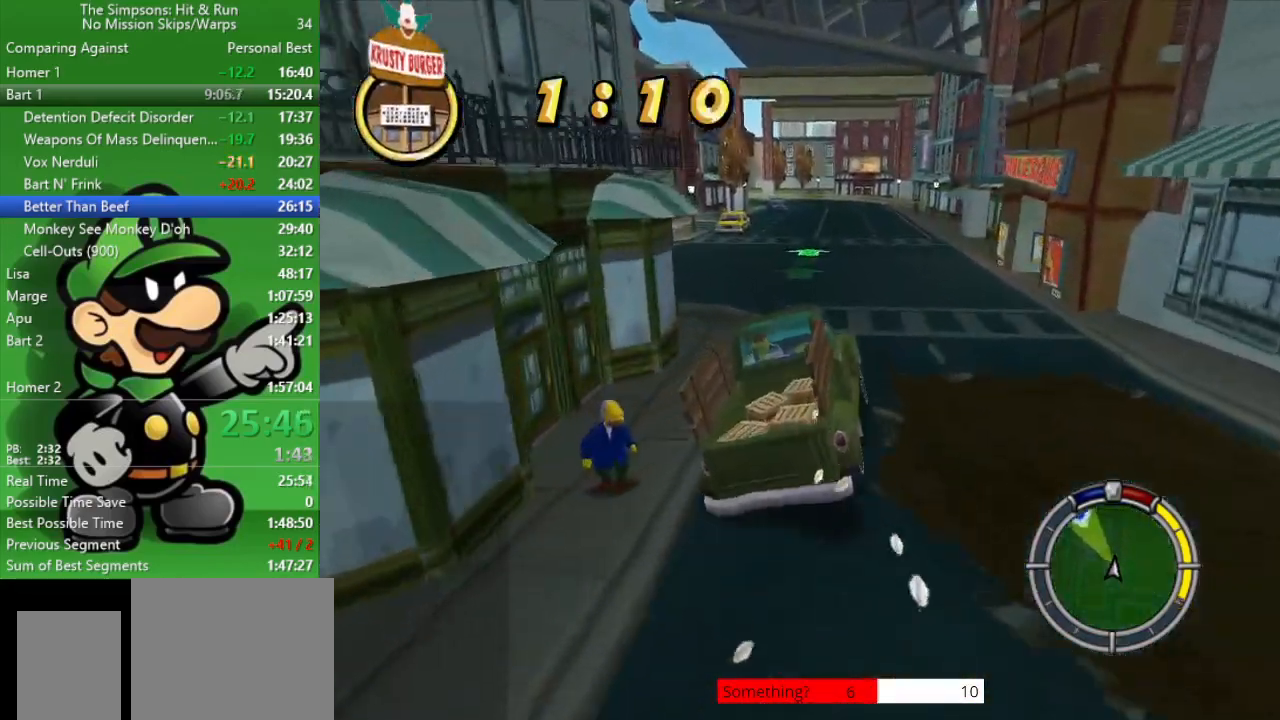
{"buttons": ["CIRCLE"], "left_stick": "center", "right_stick": "center", "events": [[167, "left_stick", "left"], [300, "left_stick", "center"]]}
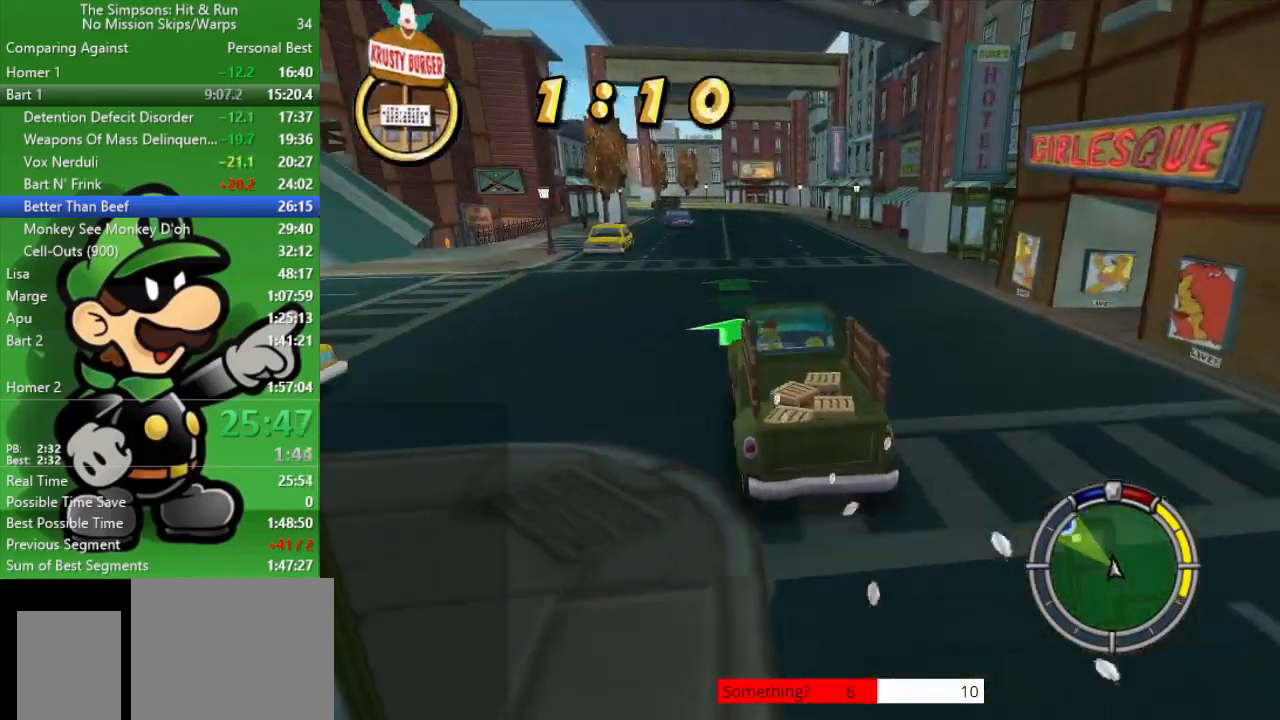
{"buttons": ["CIRCLE"], "left_stick": "center", "right_stick": "center", "events": [[150, "left_stick", "right"], [450, "left_stick", "center"]]}
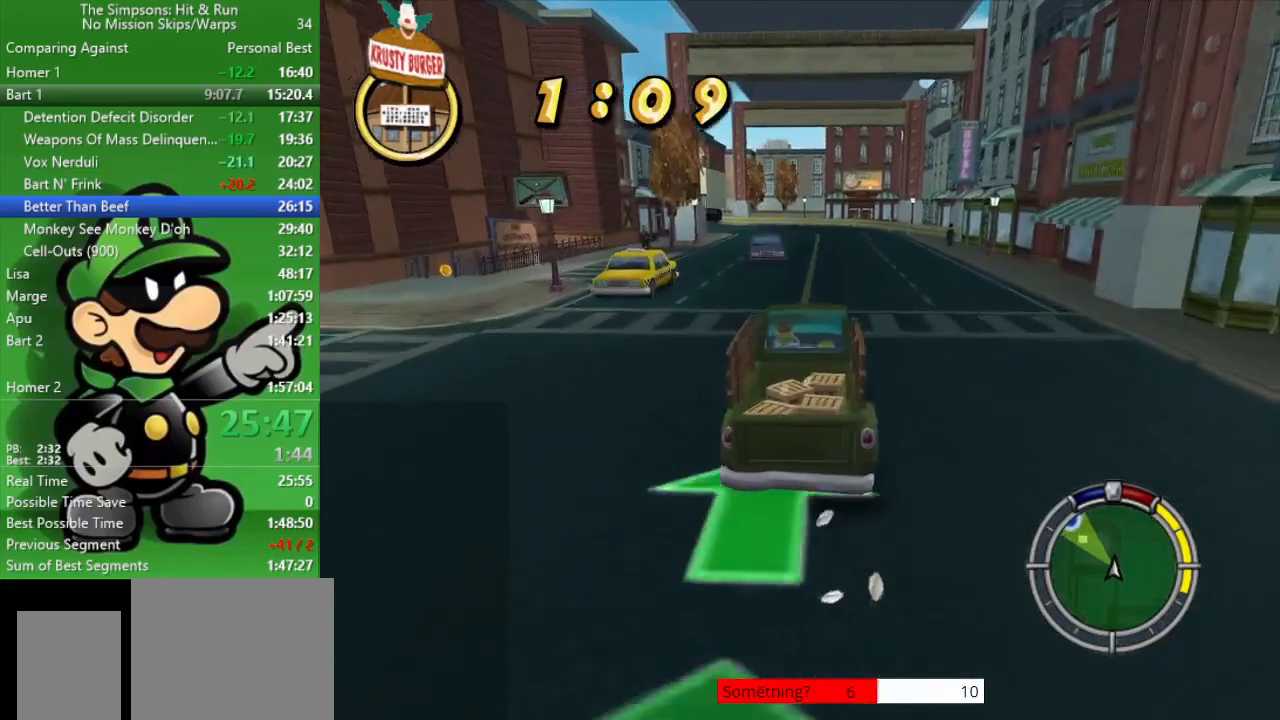
{"buttons": ["CIRCLE"], "left_stick": "up-left", "right_stick": "center", "events": [[317, "left_stick", "up-left"]]}
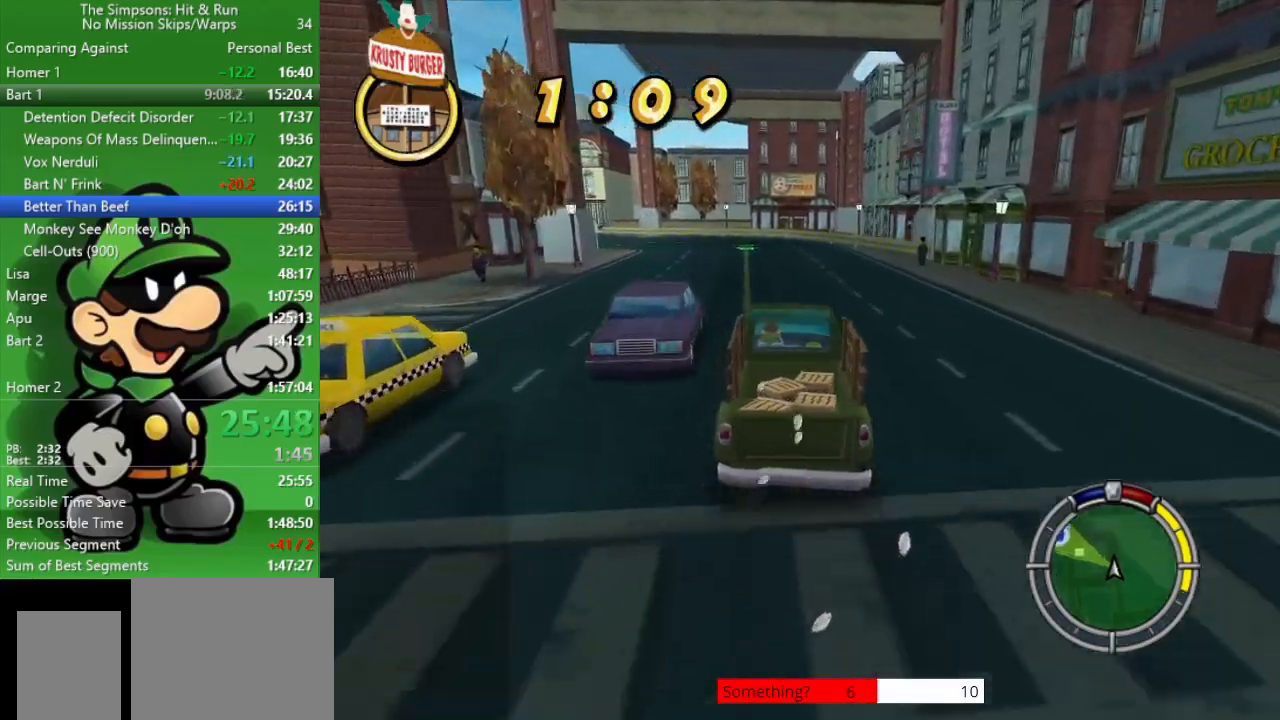
{"buttons": ["CIRCLE"], "left_stick": "up-left", "right_stick": "center", "events": [[100, "left_stick", "center"], [400, "left_stick", "left"], [467, "left_stick", "up-left"]]}
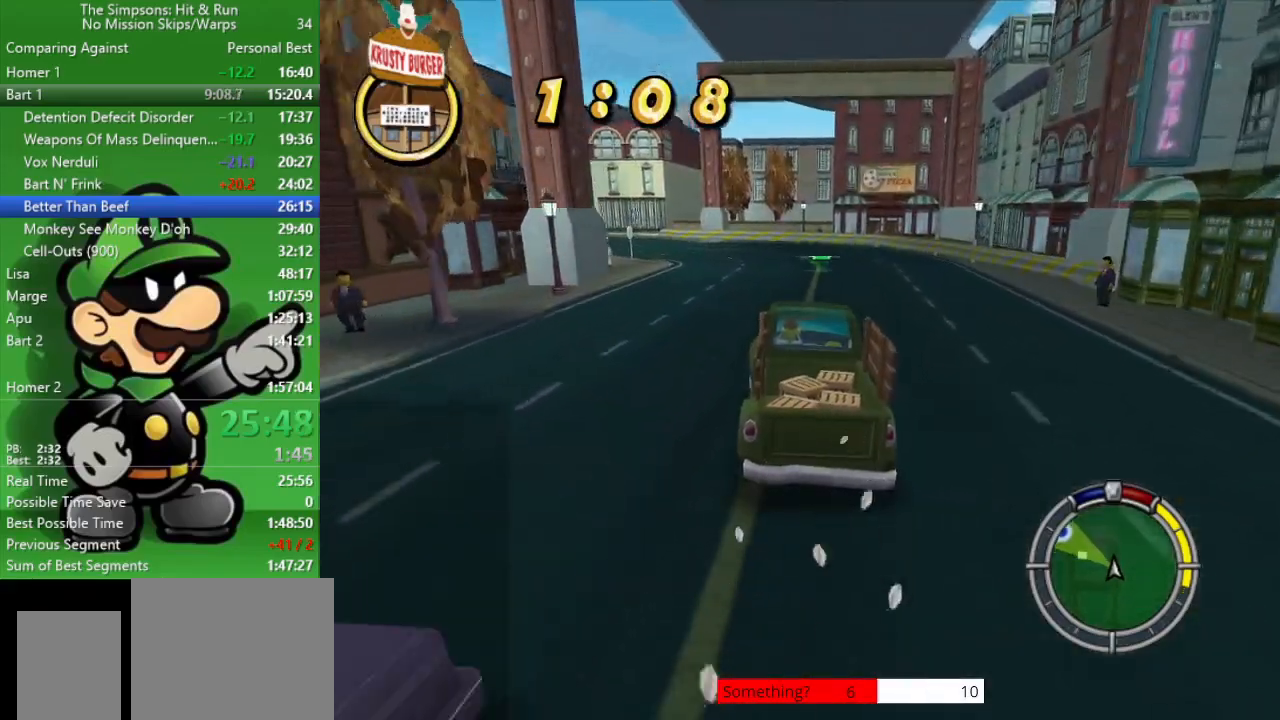
{"buttons": ["CIRCLE"], "left_stick": "up-left", "right_stick": "center", "events": []}
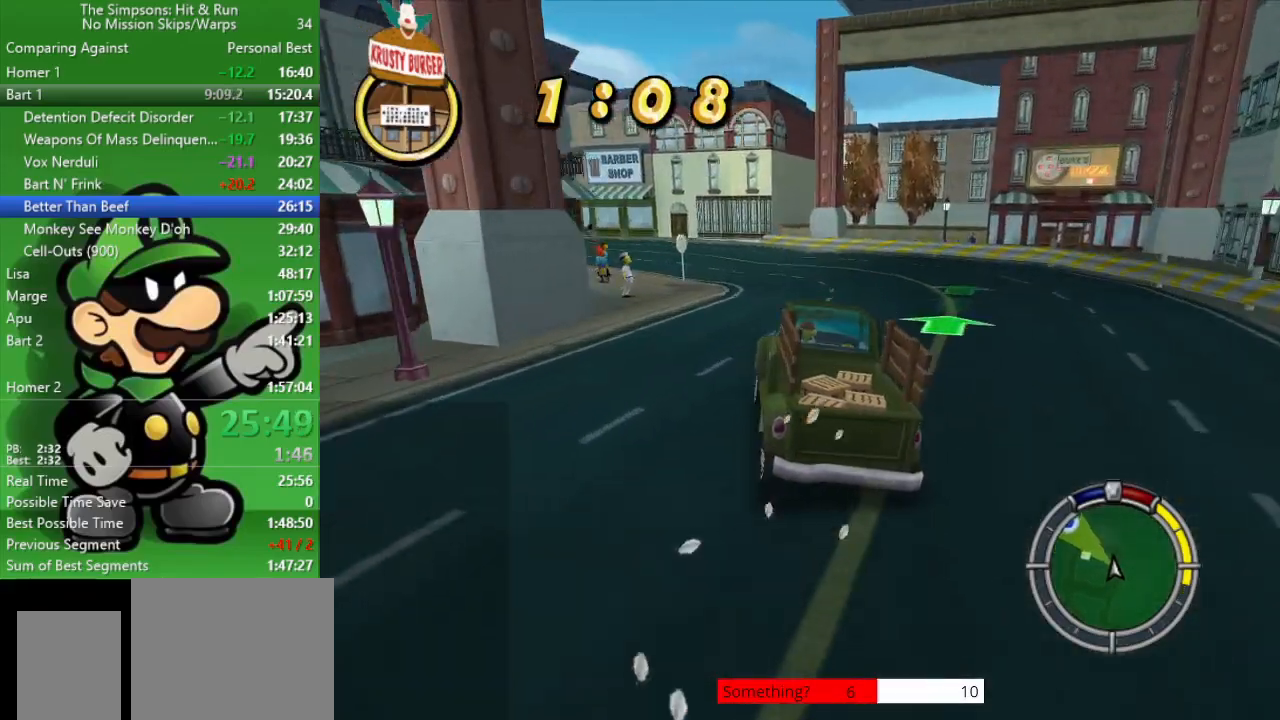
{"buttons": ["CIRCLE"], "left_stick": "up-left", "right_stick": "center", "events": [[17, "left_stick", "center"], [167, "left_stick", "up-left"]]}
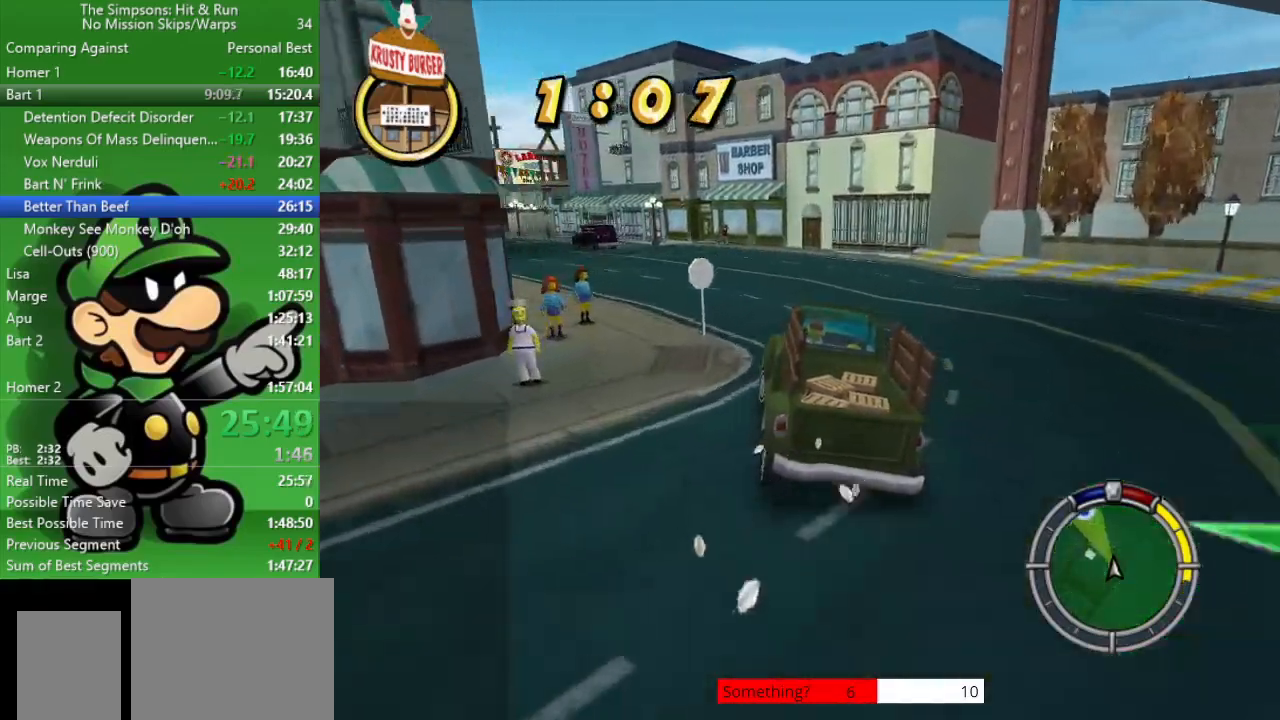
{"buttons": ["CIRCLE"], "left_stick": "up-left", "right_stick": "center", "events": []}
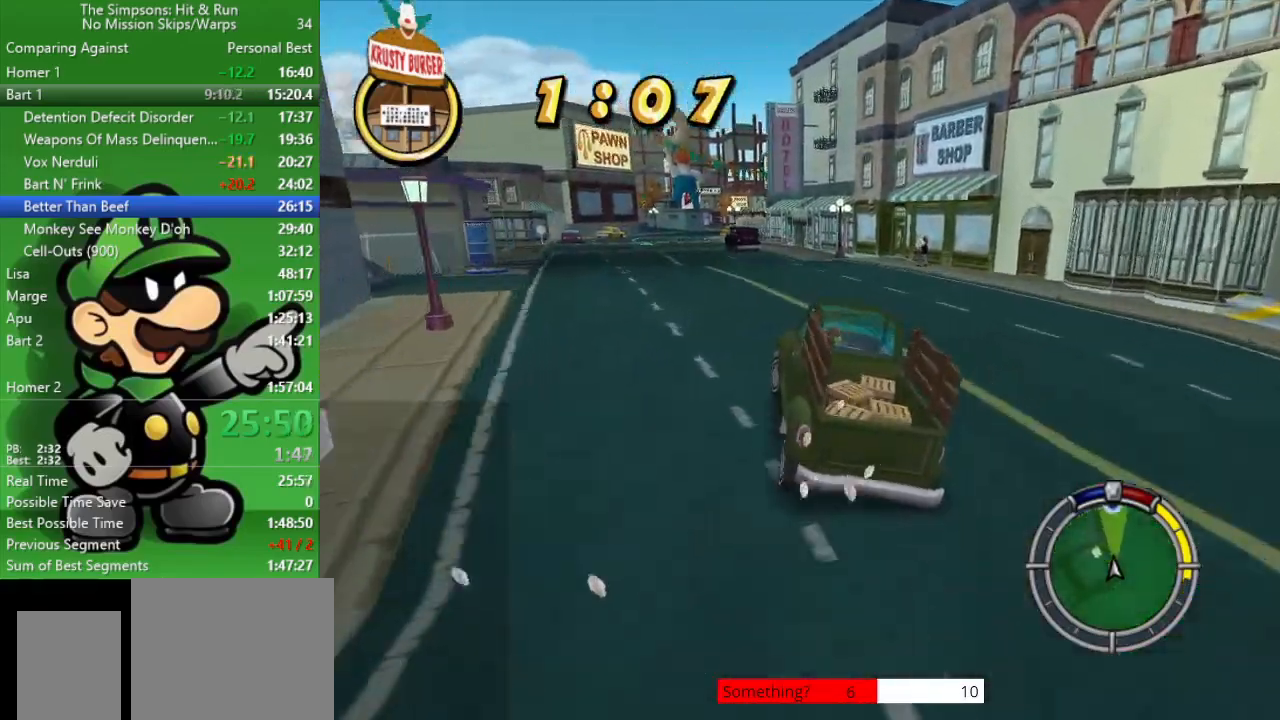
{"buttons": ["CIRCLE"], "left_stick": "left", "right_stick": "center", "events": [[383, "left_stick", "center"], [467, "left_stick", "left"]]}
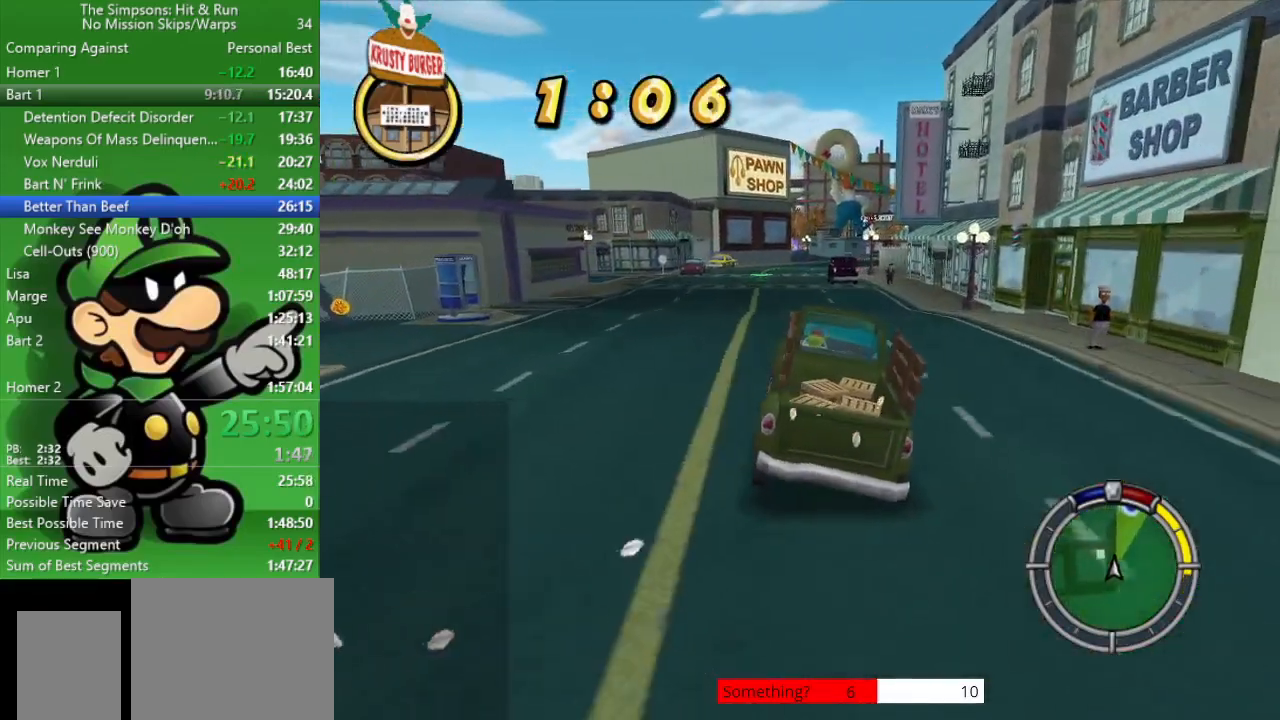
{"buttons": ["CIRCLE"], "left_stick": "up-left", "right_stick": "center", "events": [[117, "TRIANGLE", "down"], [133, "left_stick", "center"], [300, "TRIANGLE", "up"], [417, "left_stick", "up-left"]]}
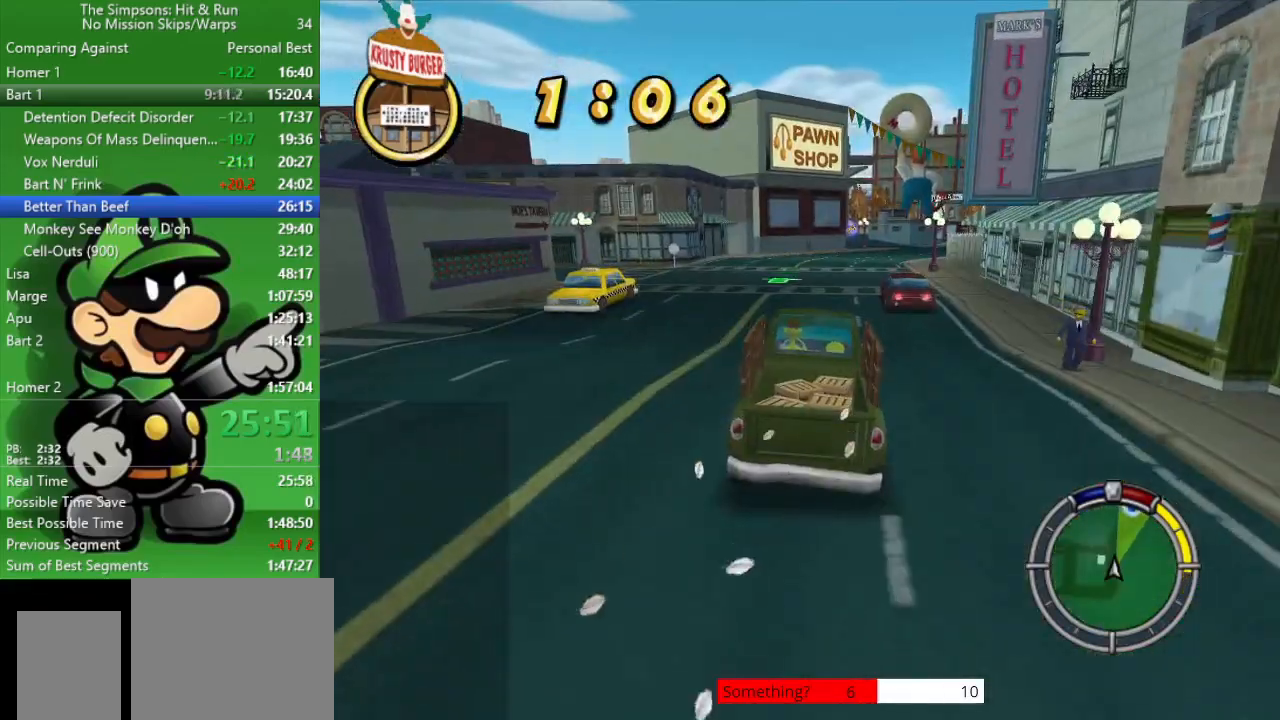
{"buttons": ["CIRCLE"], "left_stick": "right", "right_stick": "center", "events": [[33, "left_stick", "center"], [433, "left_stick", "right"]]}
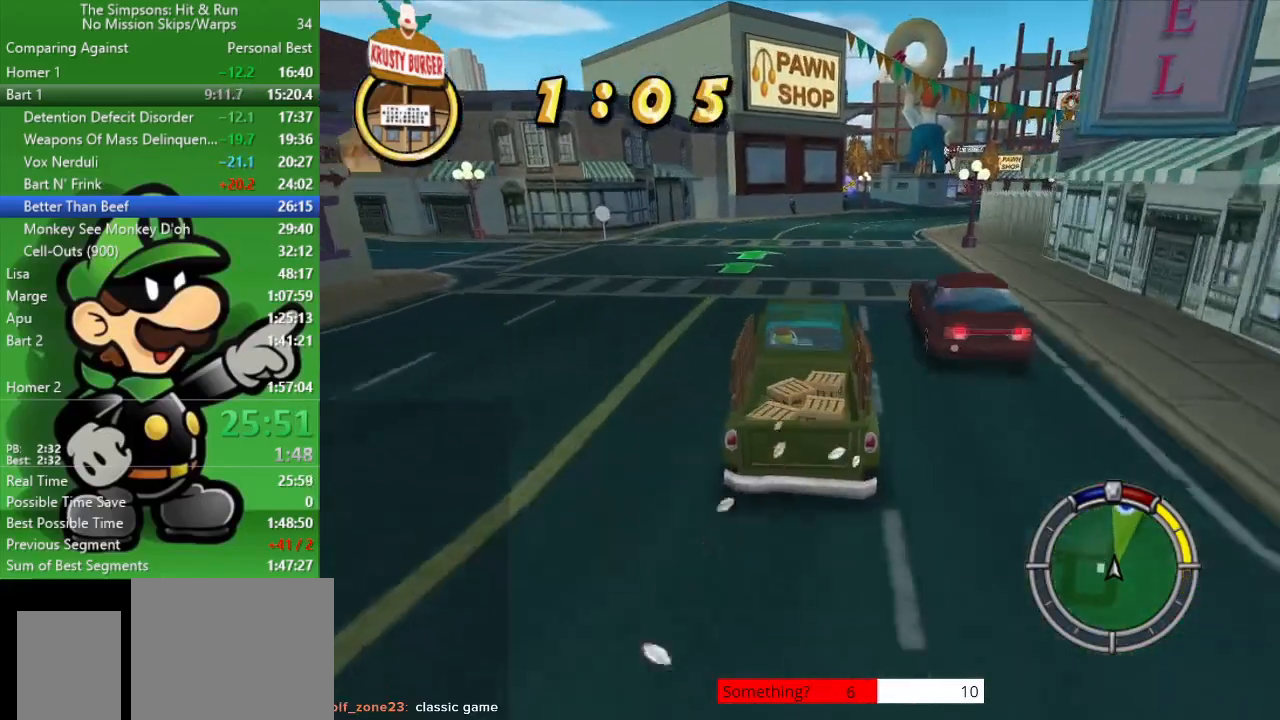
{"buttons": ["CIRCLE"], "left_stick": "right", "right_stick": "center", "events": []}
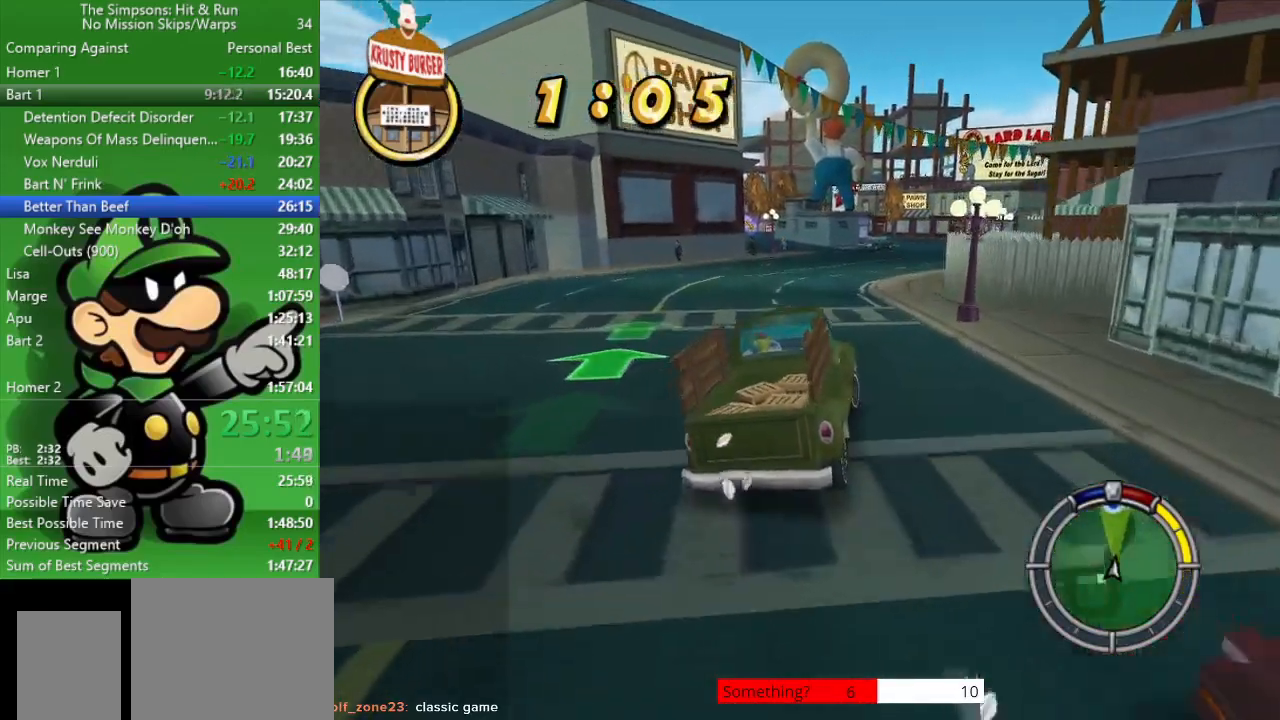
{"buttons": ["CIRCLE"], "left_stick": "center", "right_stick": "center", "events": [[67, "left_stick", "center"], [300, "left_stick", "down-right"], [483, "left_stick", "center"]]}
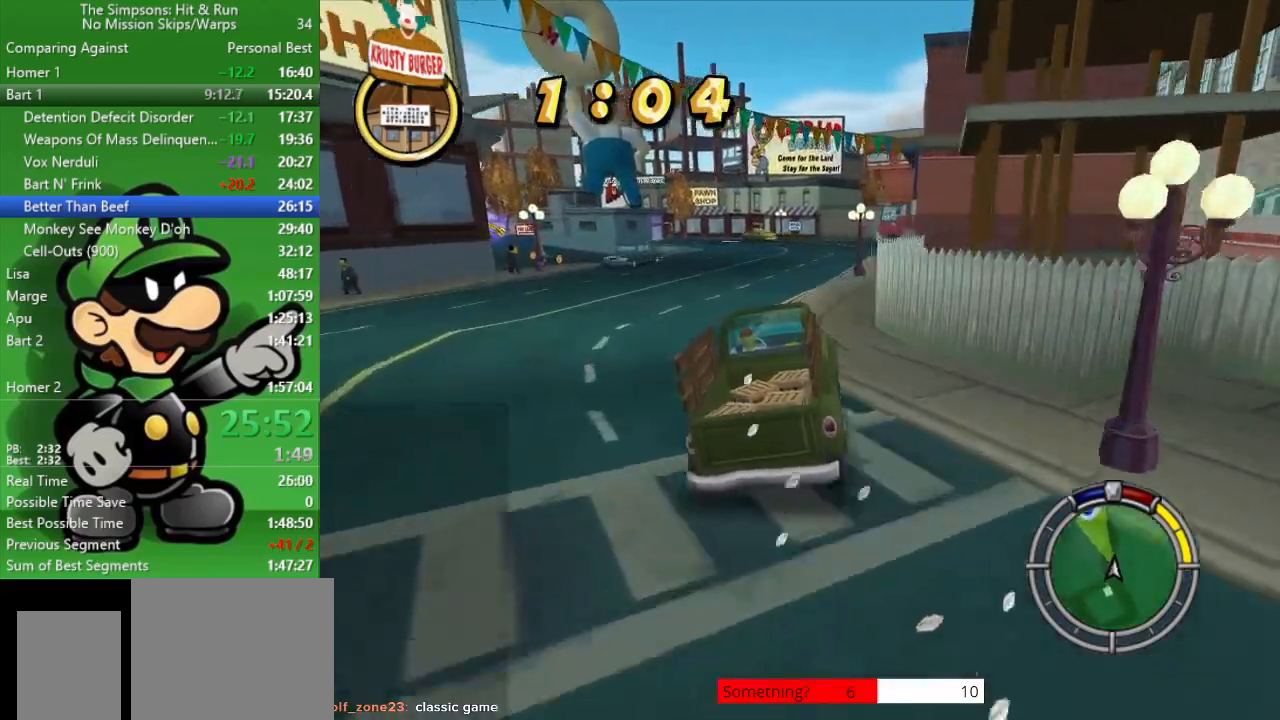
{"buttons": ["CIRCLE"], "left_stick": "left", "right_stick": "center", "events": [[300, "left_stick", "left"]]}
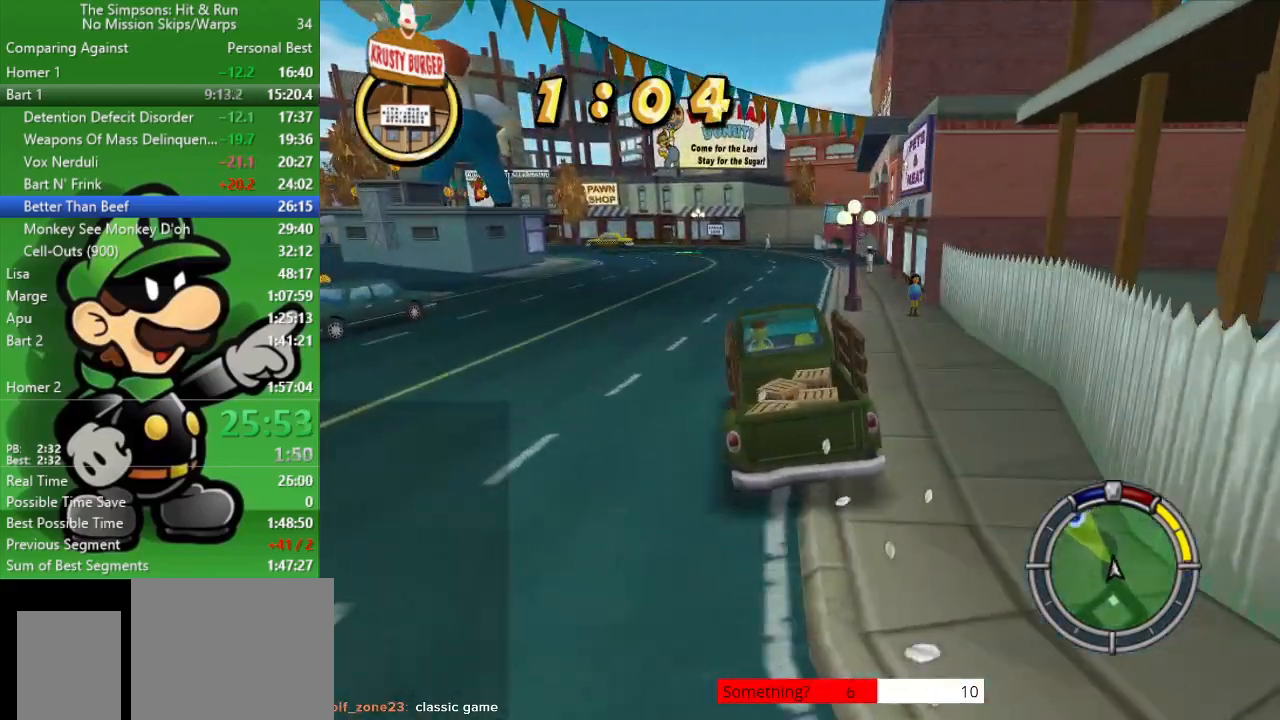
{"buttons": ["CIRCLE"], "left_stick": "left", "right_stick": "center", "events": [[67, "left_stick", "center"], [500, "left_stick", "left"]]}
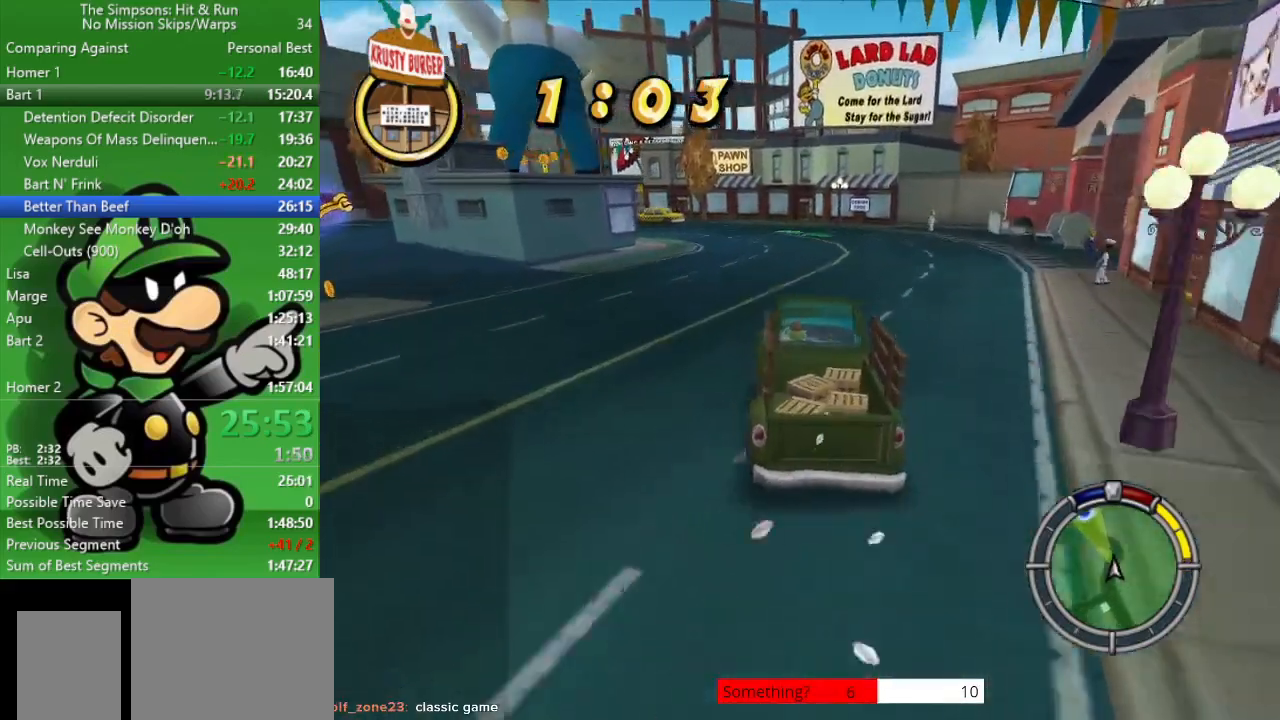
{"buttons": ["CIRCLE"], "left_stick": "up-left", "right_stick": "center", "events": [[350, "left_stick", "center"], [467, "left_stick", "up-left"]]}
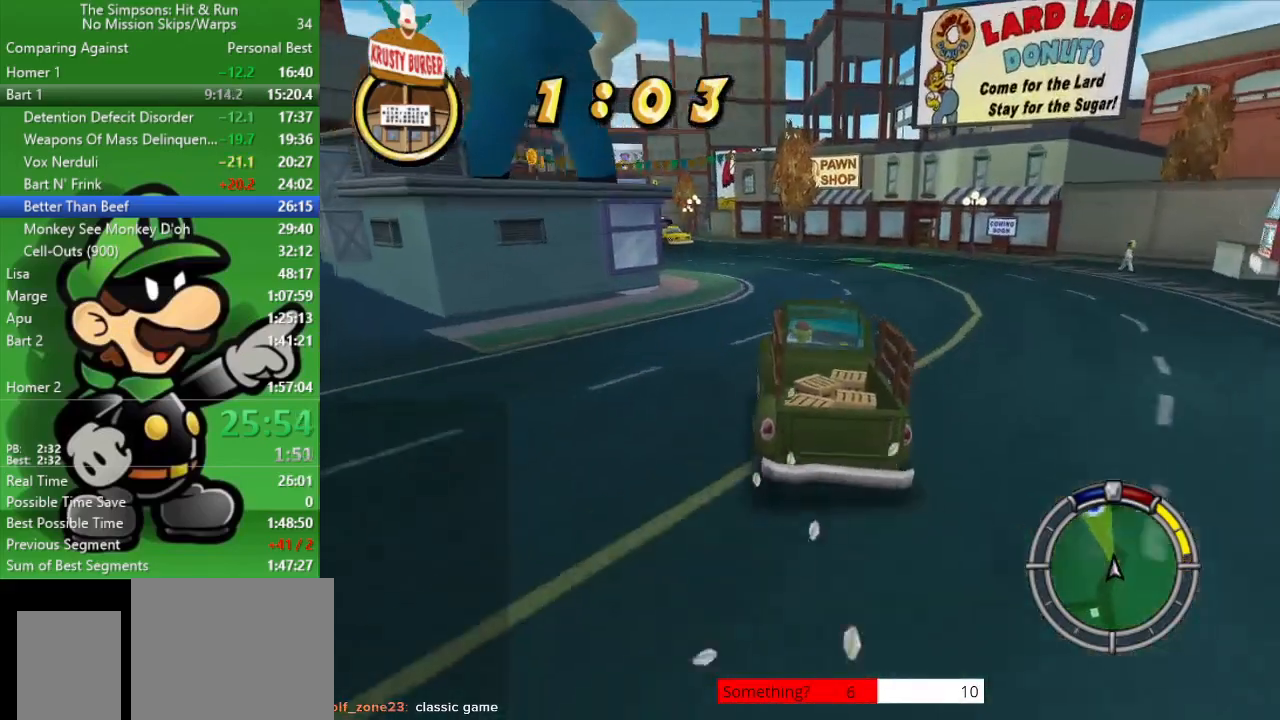
{"buttons": ["CIRCLE"], "left_stick": "center", "right_stick": "center", "events": [[167, "left_stick", "center"], [267, "left_stick", "left"], [500, "left_stick", "center"]]}
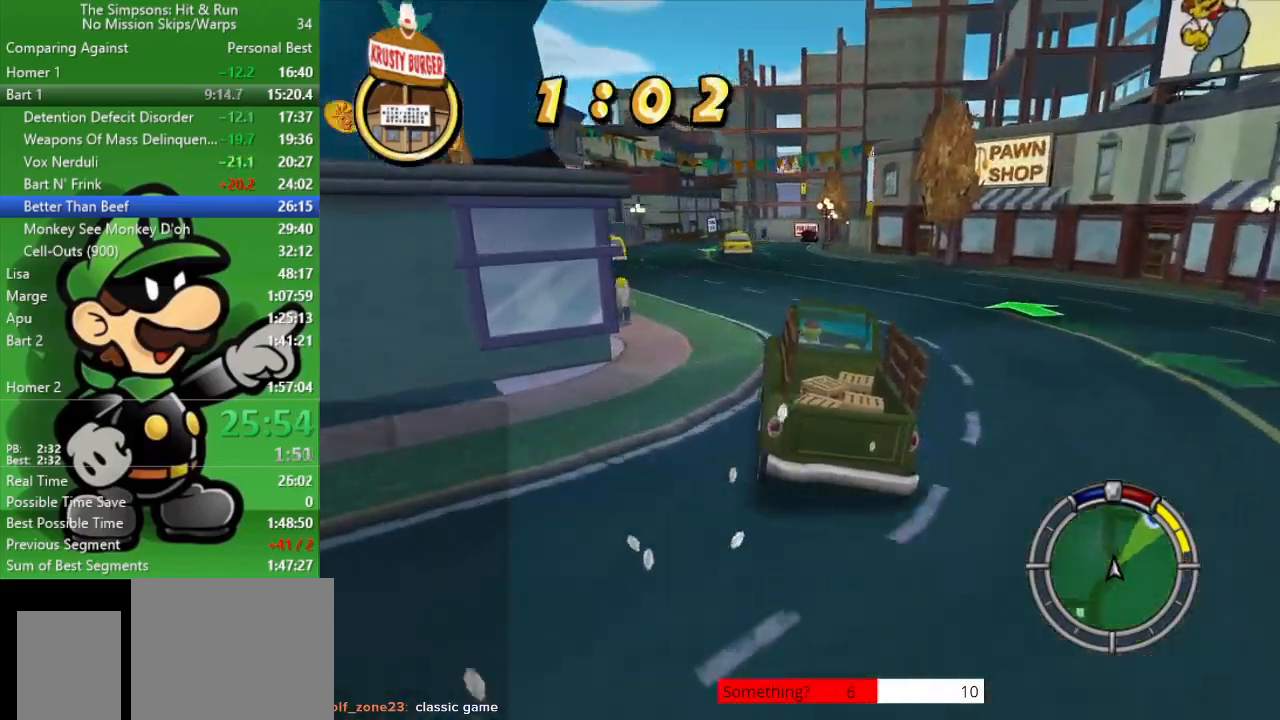
{"buttons": ["CIRCLE"], "left_stick": "center", "right_stick": "center", "events": [[333, "TRIANGLE", "down"], [467, "TRIANGLE", "up"]]}
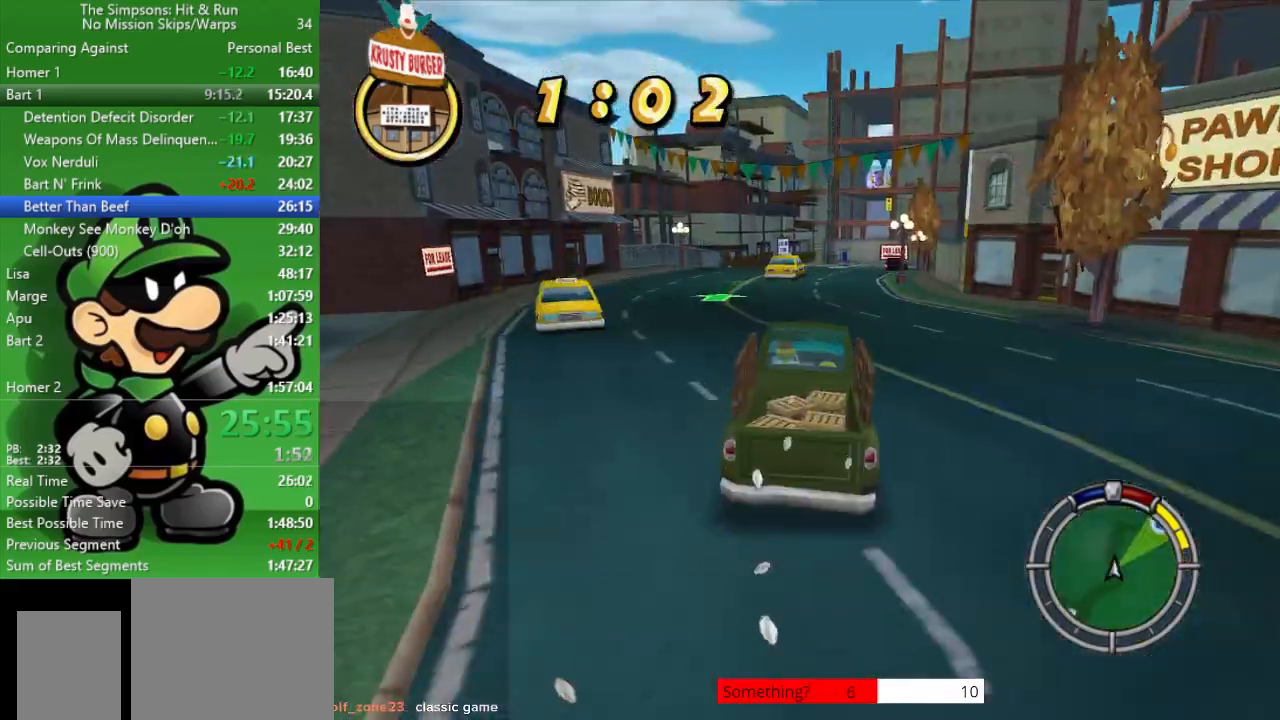
{"buttons": ["CIRCLE"], "left_stick": "right", "right_stick": "center", "events": [[67, "left_stick", "left"], [200, "left_stick", "center"], [383, "left_stick", "right"]]}
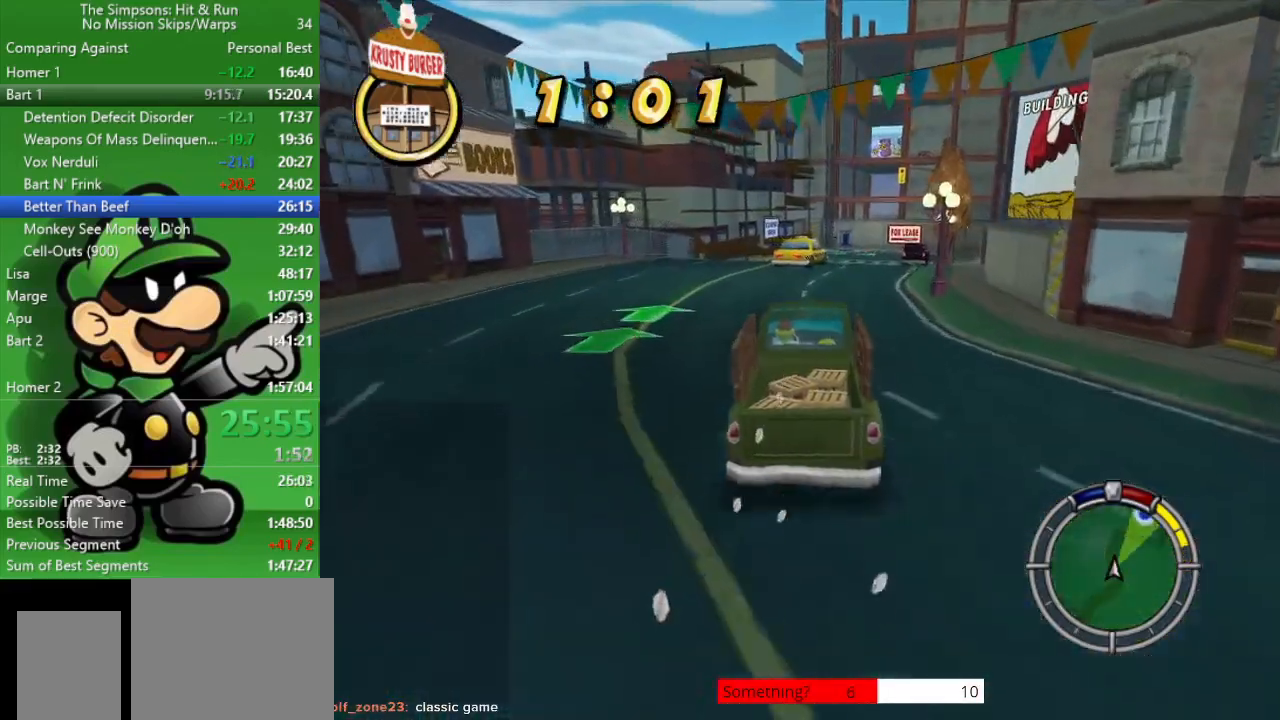
{"buttons": ["CIRCLE"], "left_stick": "center", "right_stick": "center", "events": [[67, "left_stick", "up-left"], [433, "left_stick", "center"]]}
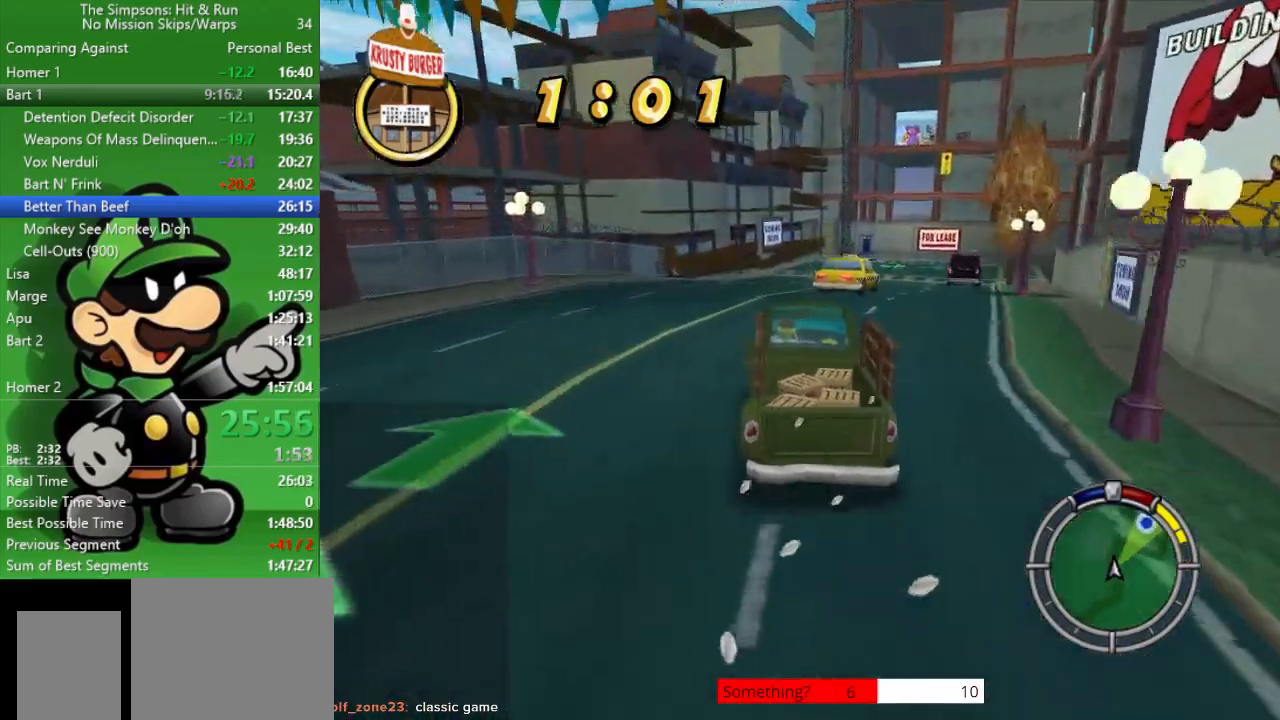
{"buttons": ["CIRCLE"], "left_stick": "center", "right_stick": "center", "events": [[100, "left_stick", "right"], [417, "left_stick", "center"]]}
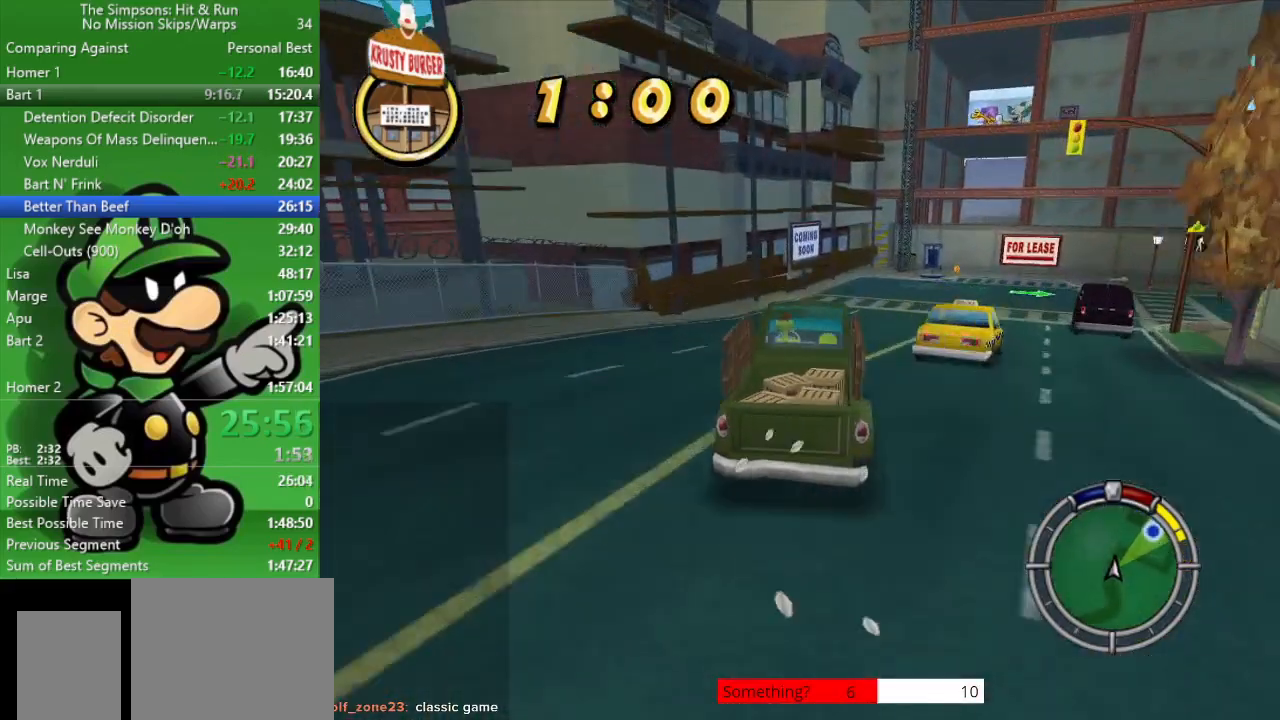
{"buttons": ["CROSS"], "left_stick": "right", "right_stick": "center", "events": [[83, "left_stick", "right"], [150, "CIRCLE", "up"], [183, "L2", "down"], [317, "CROSS", "down"], [483, "L2", "up"]]}
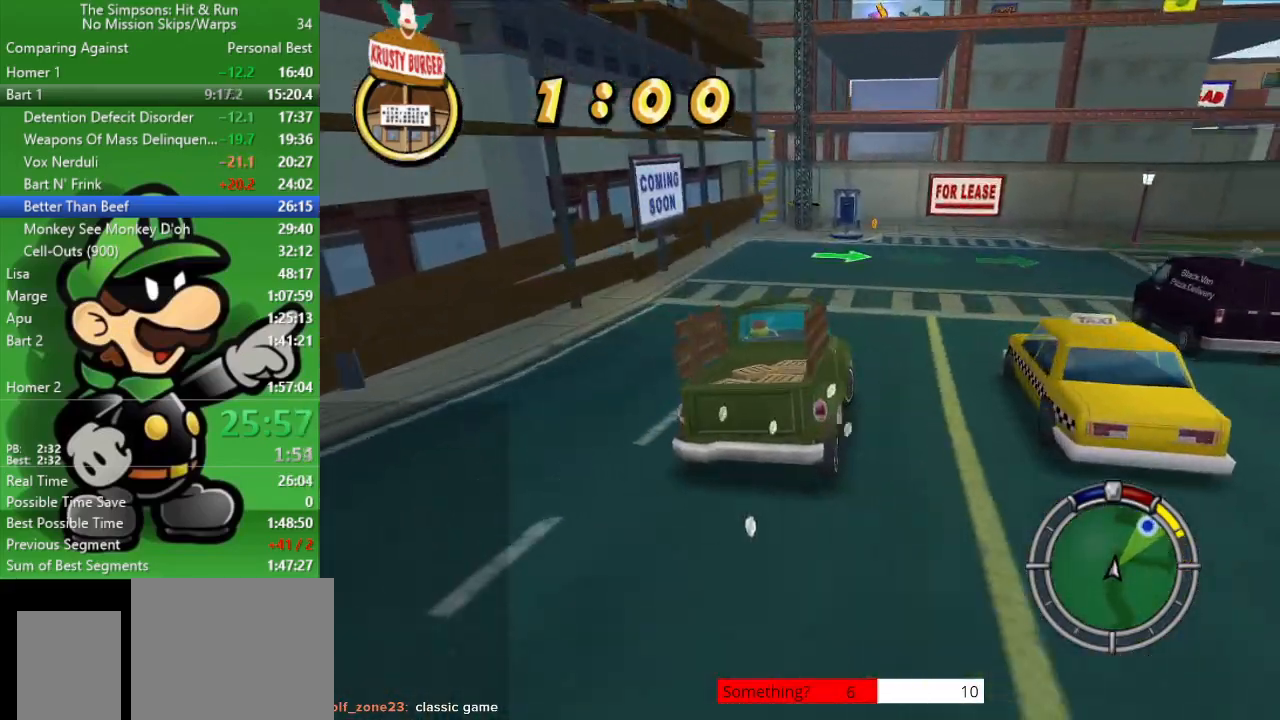
{"buttons": [], "left_stick": "right", "right_stick": "center", "events": [[500, "CROSS", "up"]]}
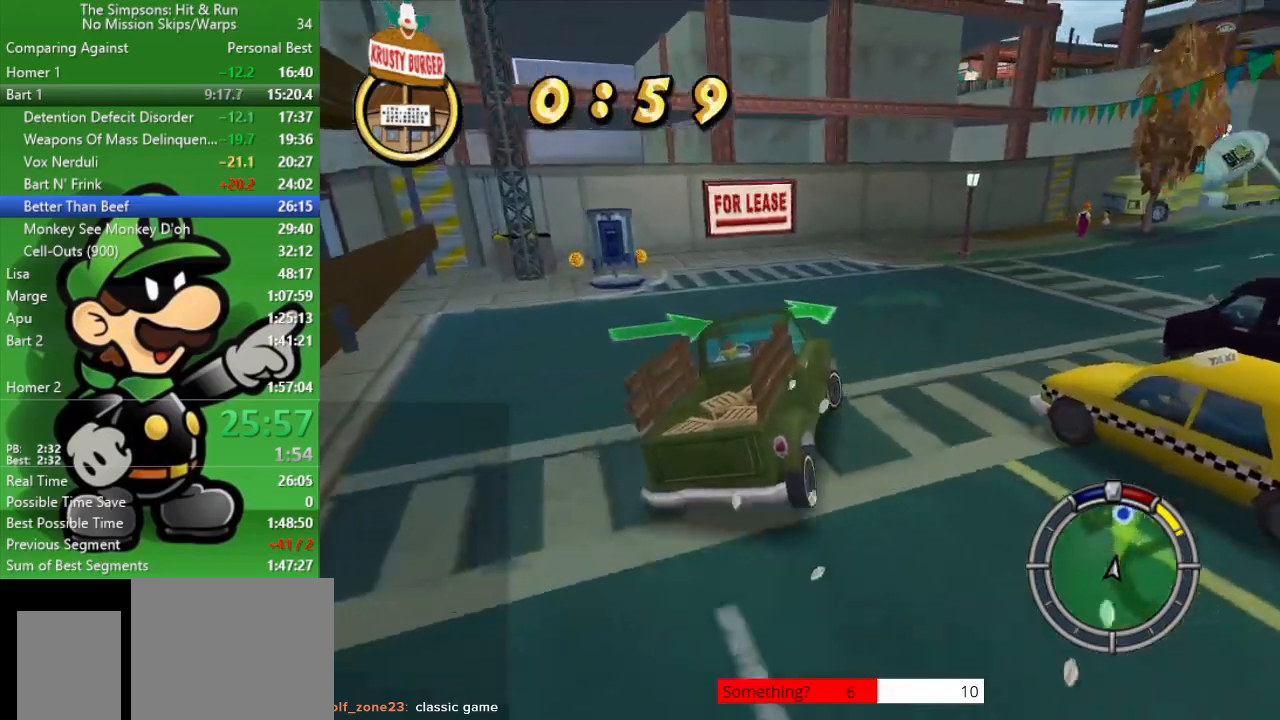
{"buttons": [], "left_stick": "right", "right_stick": "center", "events": []}
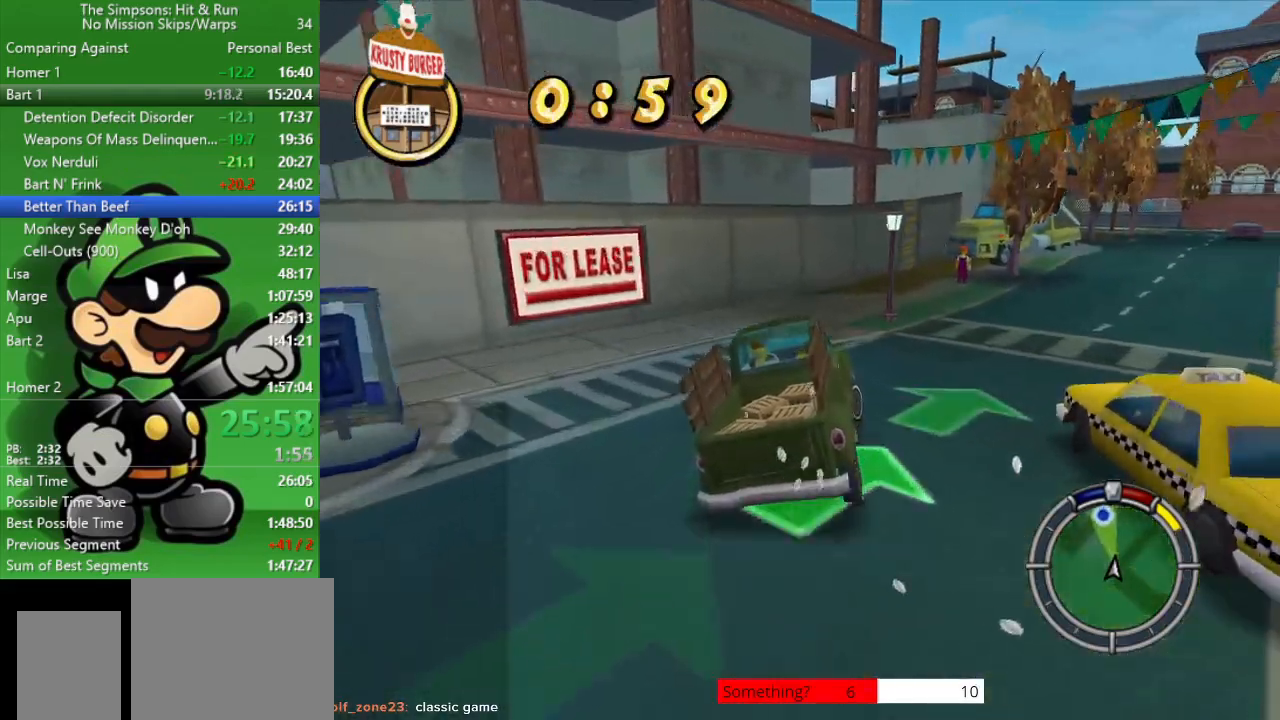
{"buttons": ["CIRCLE"], "left_stick": "right", "right_stick": "center", "events": [[50, "CROSS", "down"], [250, "CROSS", "up"], [483, "CIRCLE", "down"]]}
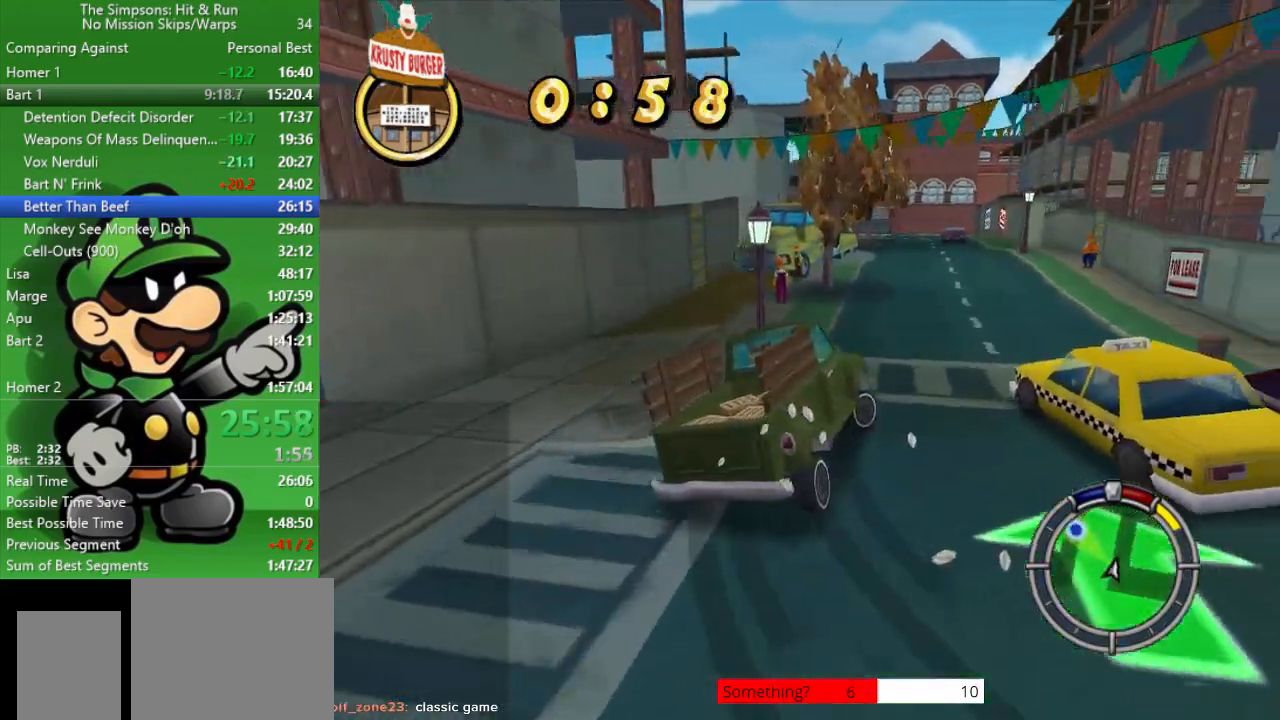
{"buttons": [], "left_stick": "up-left", "right_stick": "center", "events": [[50, "left_stick", "center"], [217, "left_stick", "up-left"], [450, "CIRCLE", "up"]]}
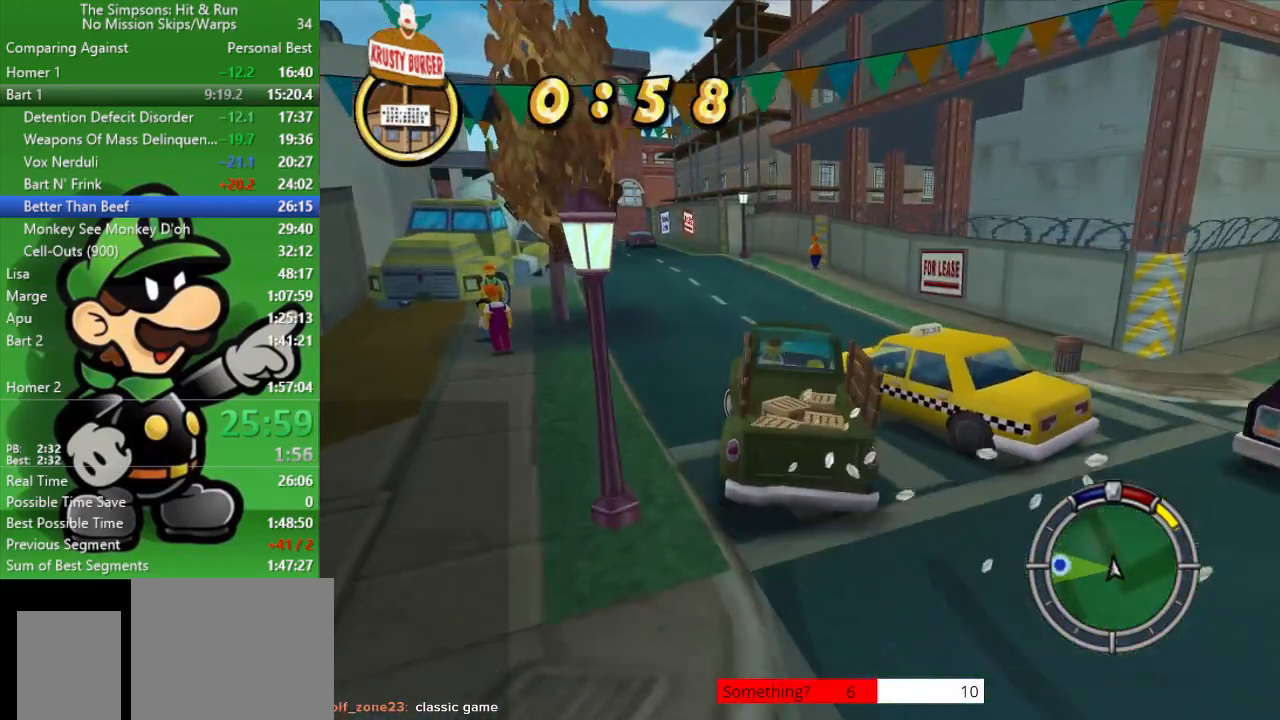
{"buttons": ["CIRCLE"], "left_stick": "right", "right_stick": "center", "events": [[50, "CIRCLE", "down"], [150, "left_stick", "center"], [317, "left_stick", "right"]]}
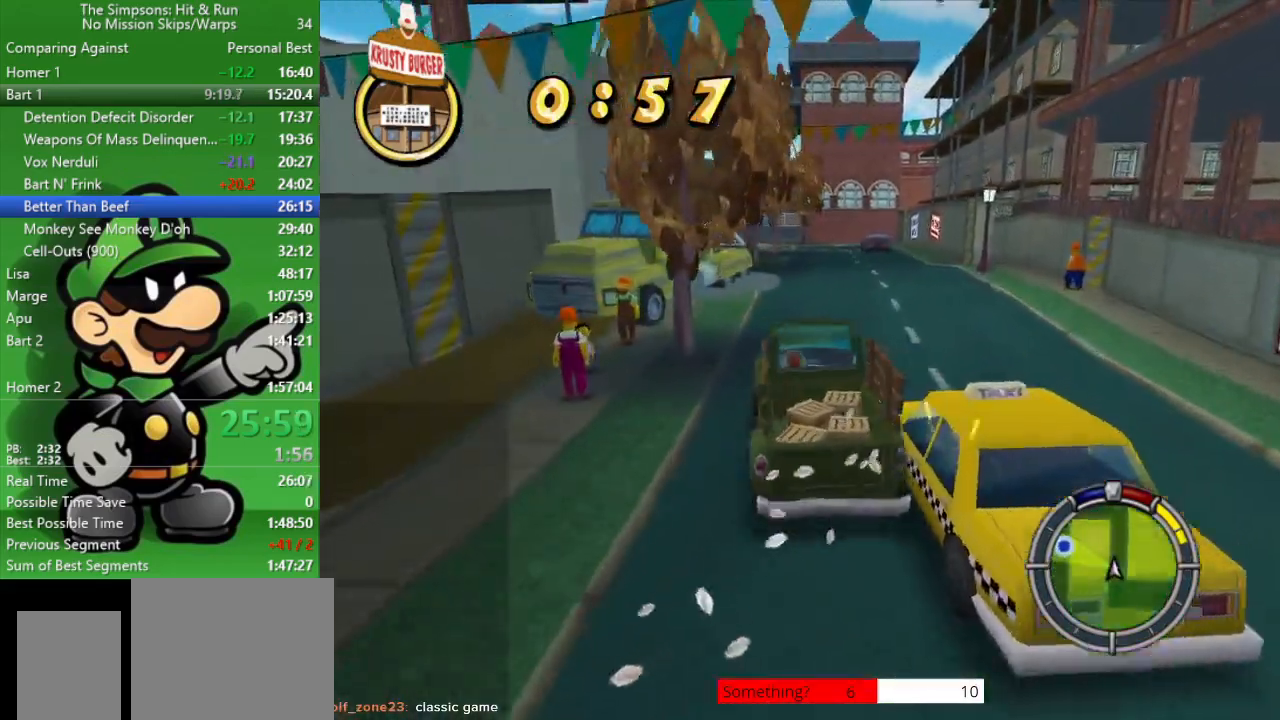
{"buttons": ["CIRCLE"], "left_stick": "center", "right_stick": "center", "events": [[50, "left_stick", "center"]]}